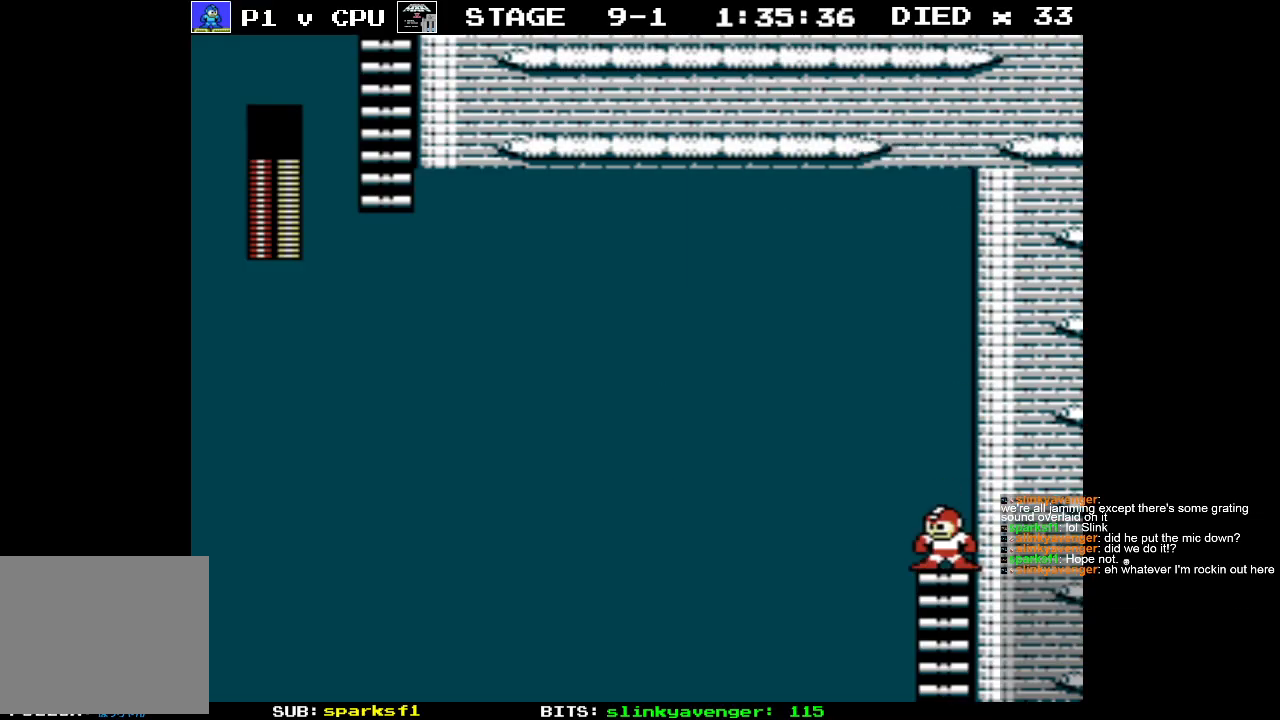
Gameplay with a controller (Nintendo layout); each line is a JSON object with the inputs held at the frame after it. "events" lists button and stick changes between this image and that frame as [ms after this image, input, new state], when the widget could be followed in between. Not read: L3 R3.
{"buttons": [], "events": [[300, "DPAD_LEFT", "down"], [367, "DPAD_LEFT", "up"]]}
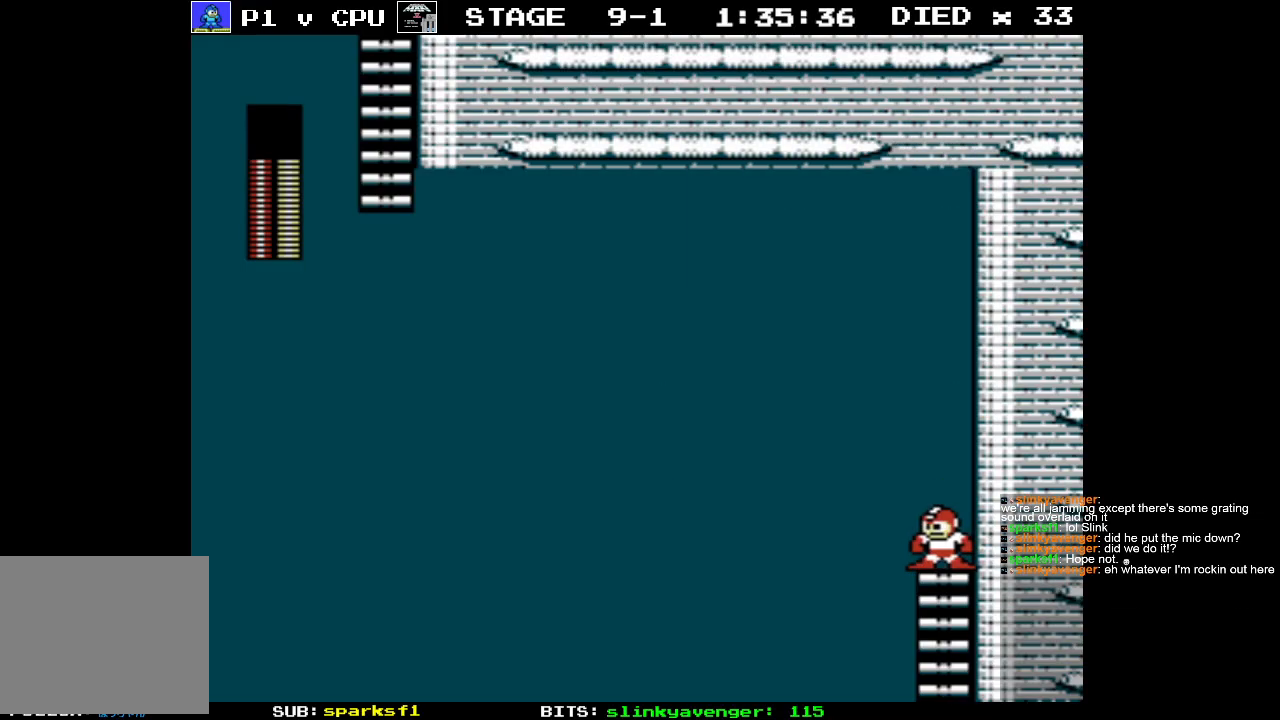
{"buttons": [], "events": []}
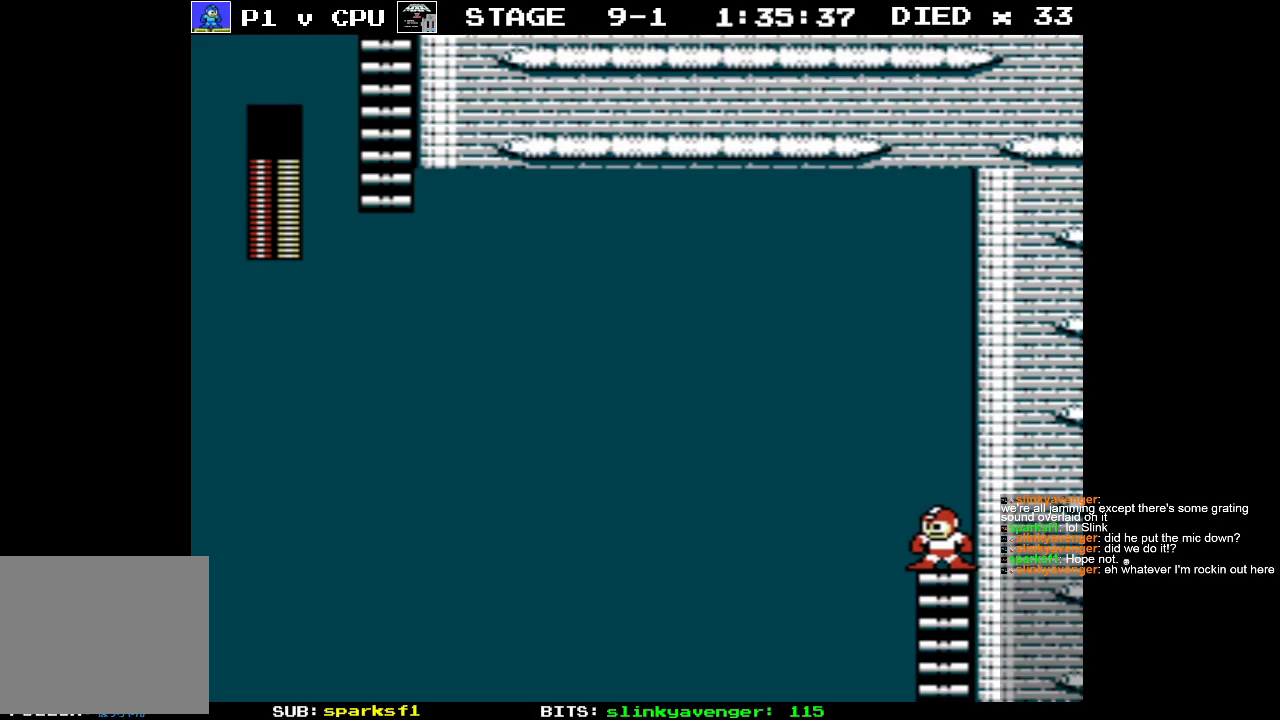
{"buttons": [], "events": [[50, "A", "down"], [117, "A", "up"], [200, "B", "down"], [267, "B", "up"]]}
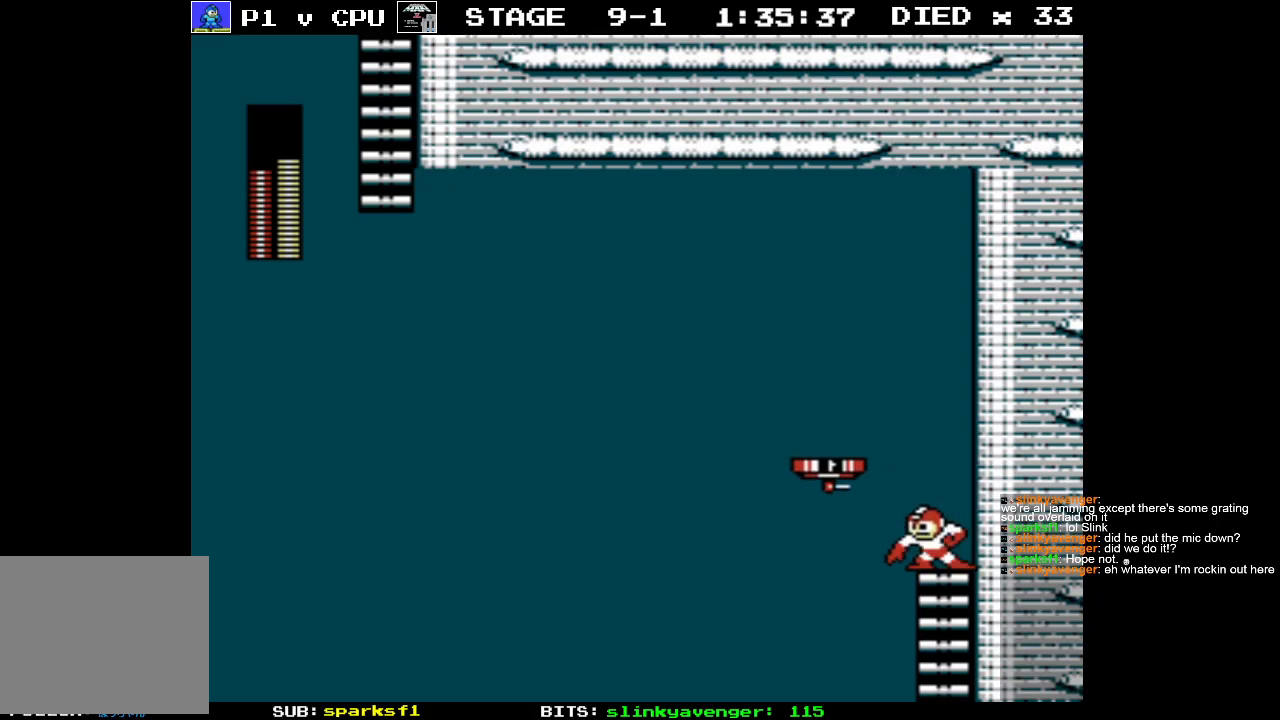
{"buttons": ["A"], "events": [[83, "DPAD_LEFT", "down"], [133, "A", "down"], [483, "DPAD_LEFT", "up"]]}
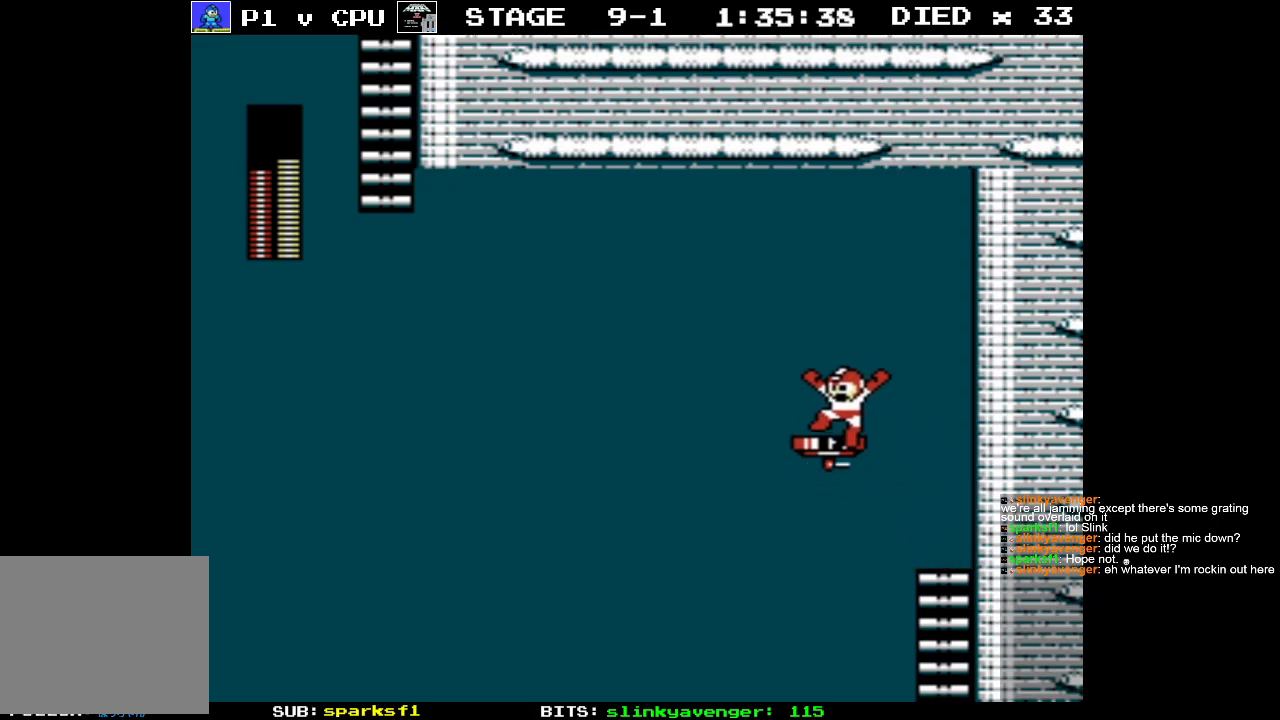
{"buttons": ["DPAD_LEFT"], "events": [[67, "A", "up"], [467, "DPAD_LEFT", "down"]]}
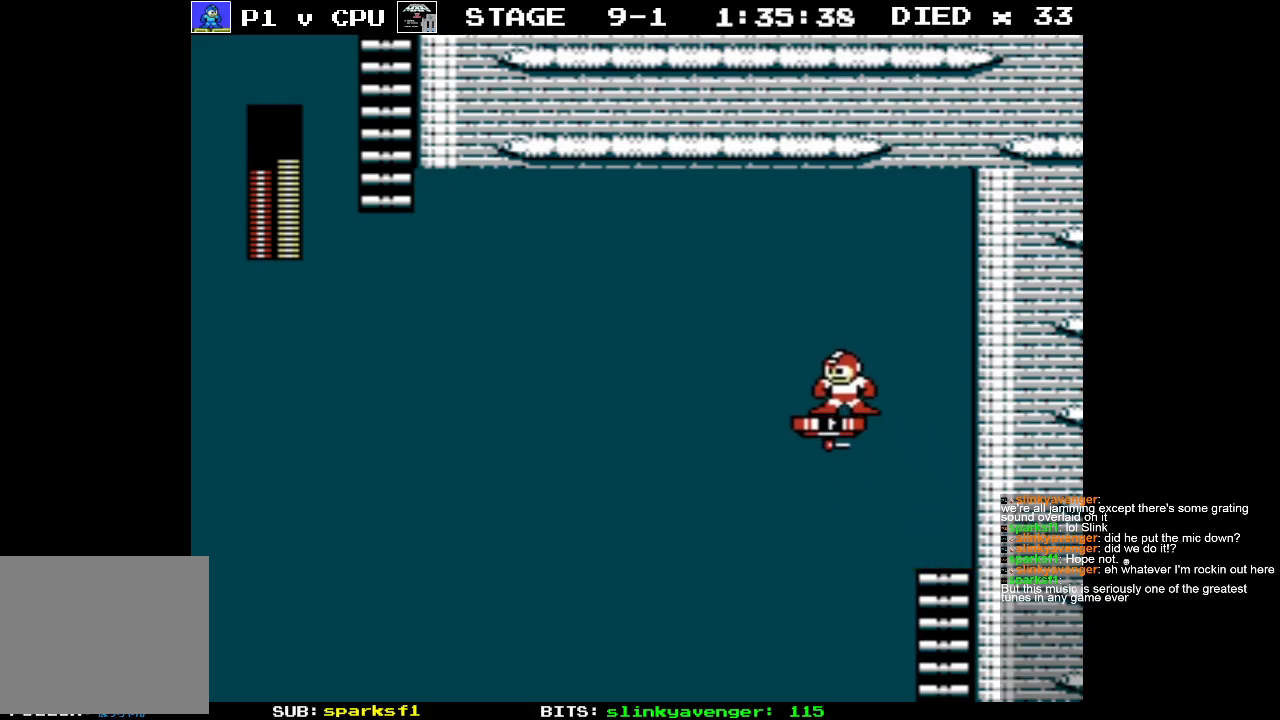
{"buttons": [], "events": [[50, "DPAD_LEFT", "up"], [233, "B", "down"], [333, "B", "up"]]}
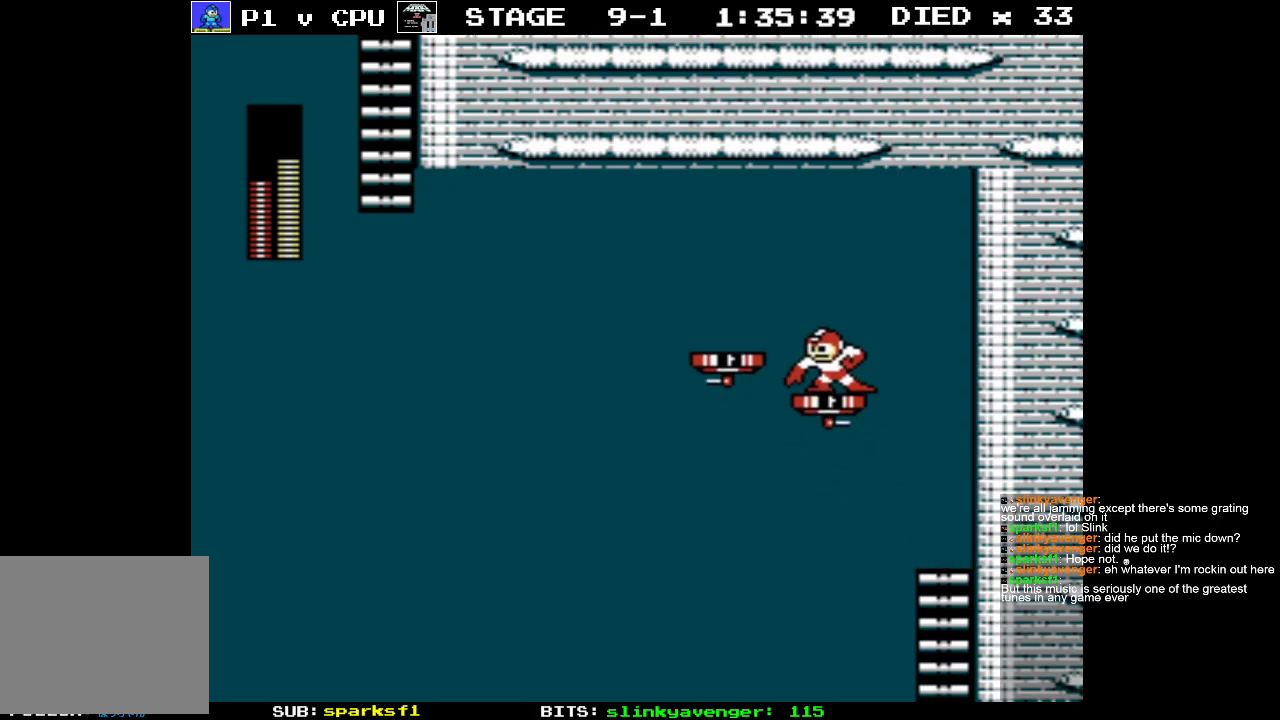
{"buttons": [], "events": [[50, "DPAD_LEFT", "down"], [100, "A", "down"], [233, "A", "up"], [367, "DPAD_LEFT", "up"]]}
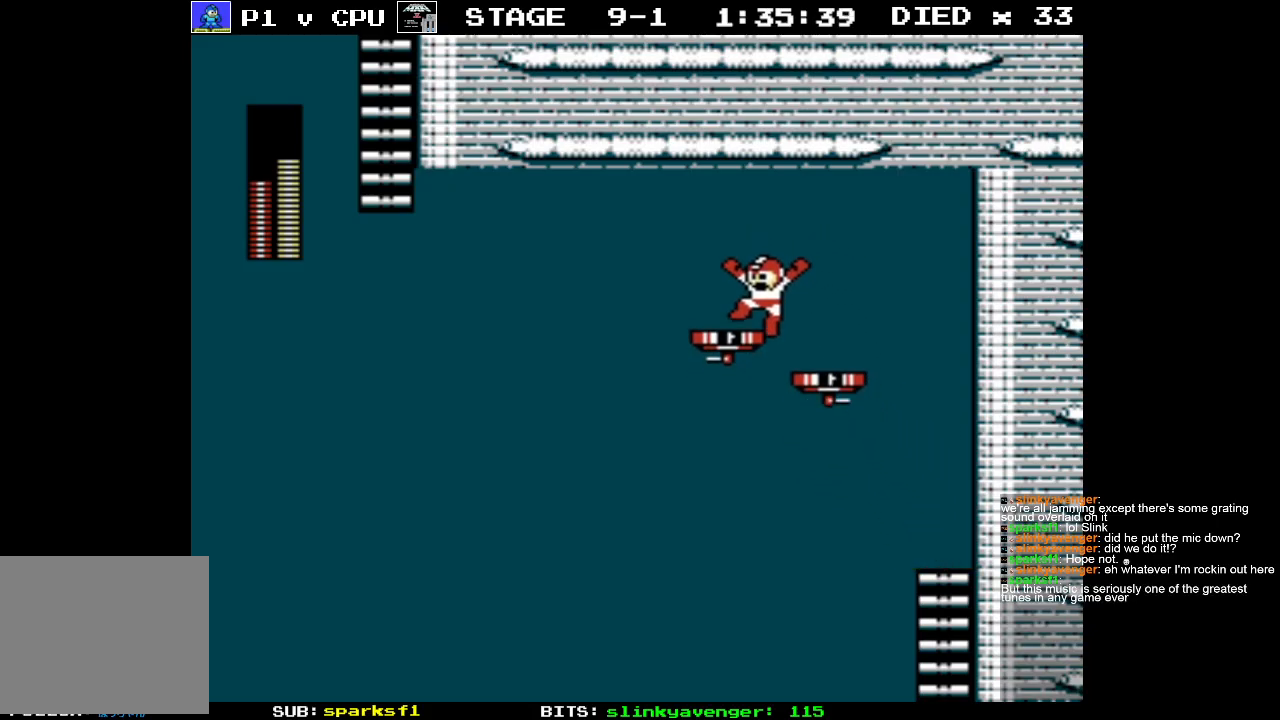
{"buttons": ["B"], "events": [[133, "DPAD_LEFT", "down"], [250, "DPAD_LEFT", "up"], [433, "B", "down"]]}
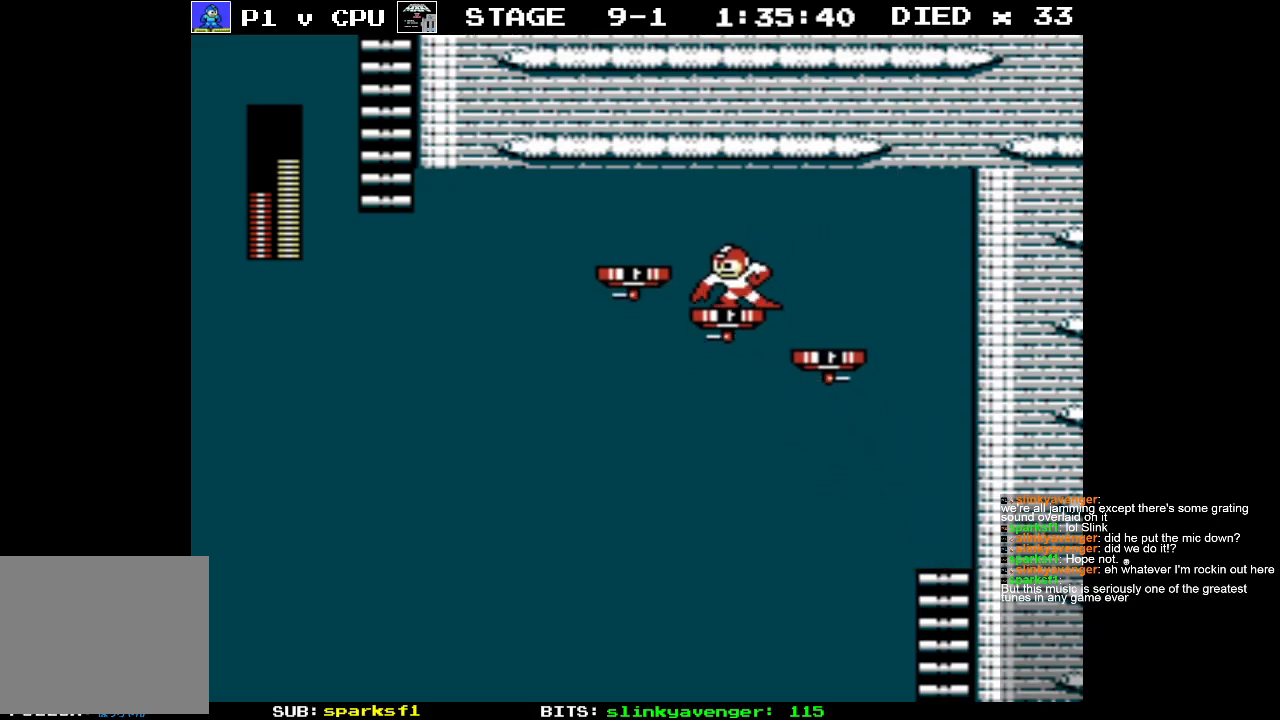
{"buttons": ["A", "DPAD_LEFT"], "events": [[50, "B", "up"], [233, "DPAD_LEFT", "down"], [350, "A", "down"]]}
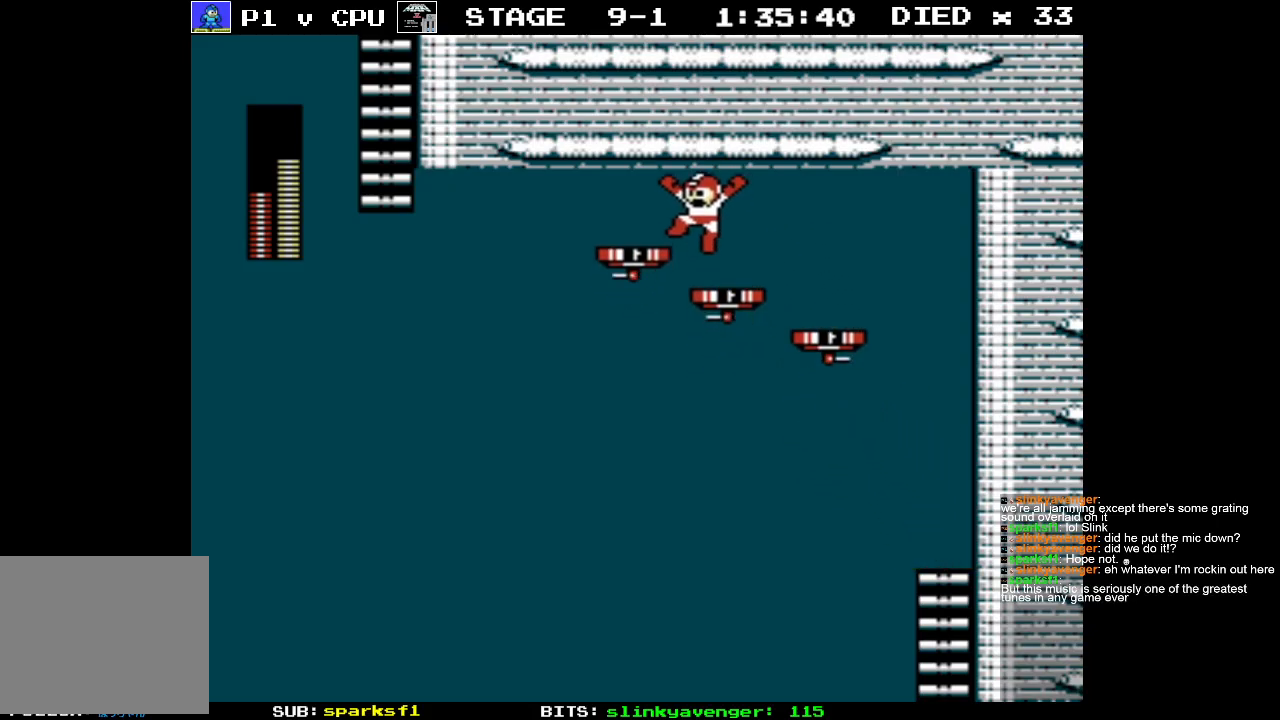
{"buttons": [], "events": [[17, "A", "up"], [117, "DPAD_LEFT", "up"], [333, "DPAD_LEFT", "down"], [417, "DPAD_LEFT", "up"]]}
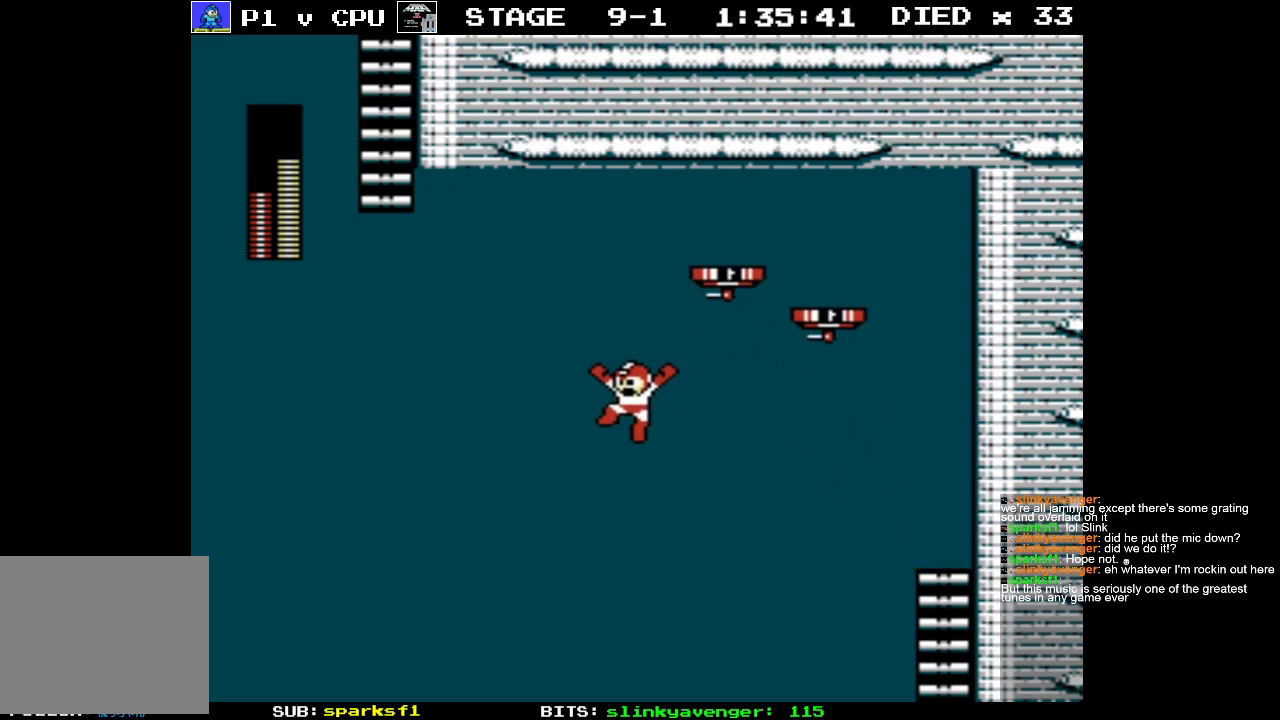
{"buttons": [], "events": [[133, "DPAD_LEFT", "down"], [183, "START", "down"], [267, "DPAD_LEFT", "up"], [333, "START", "up"]]}
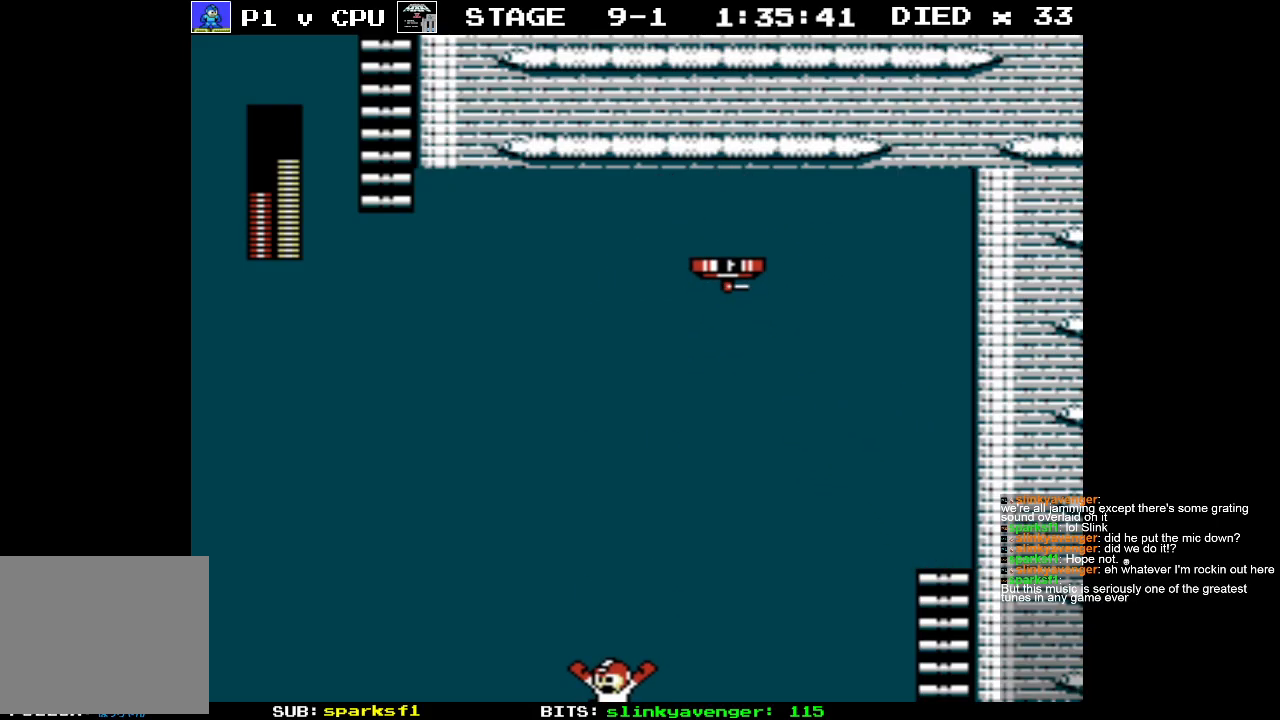
{"buttons": [], "events": []}
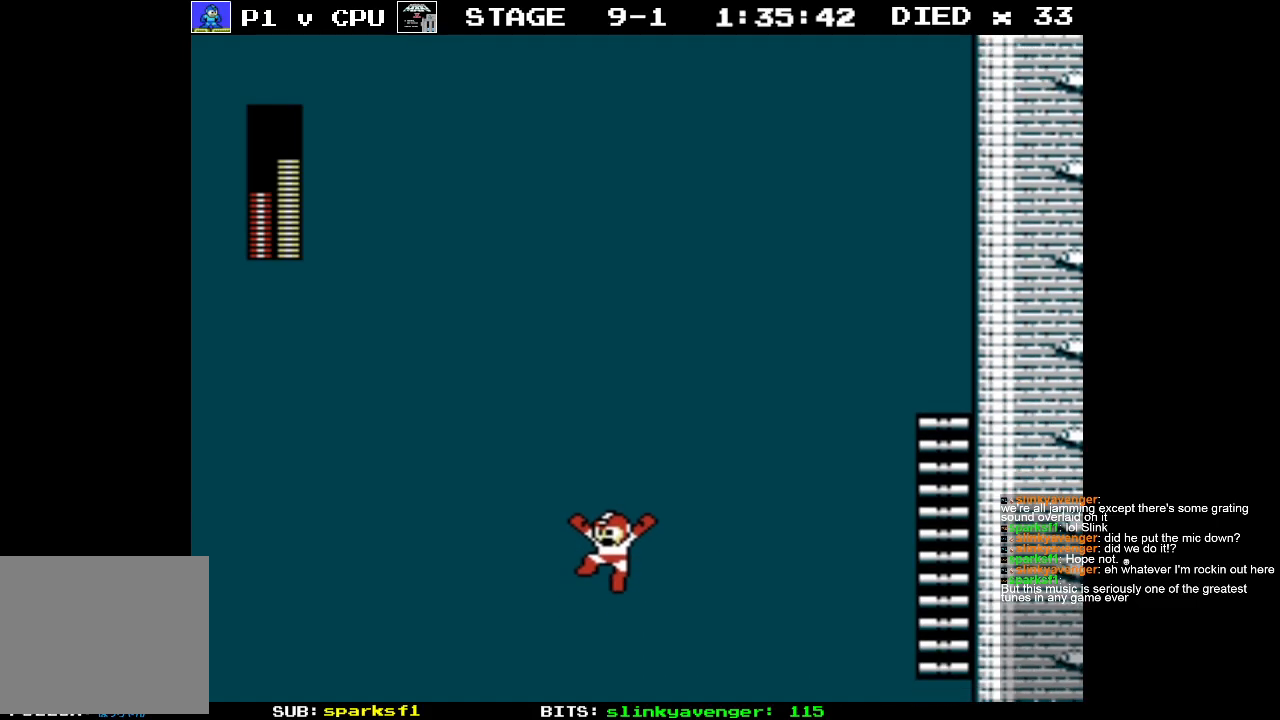
{"buttons": [], "events": []}
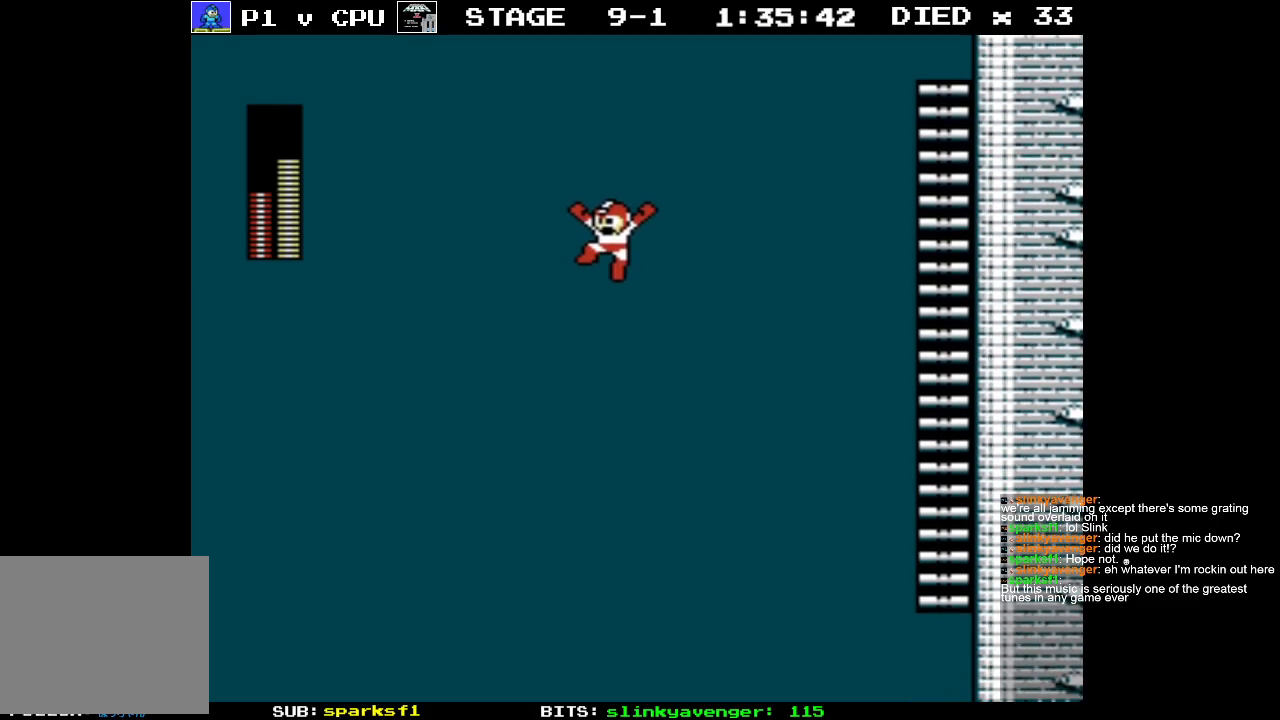
{"buttons": [], "events": []}
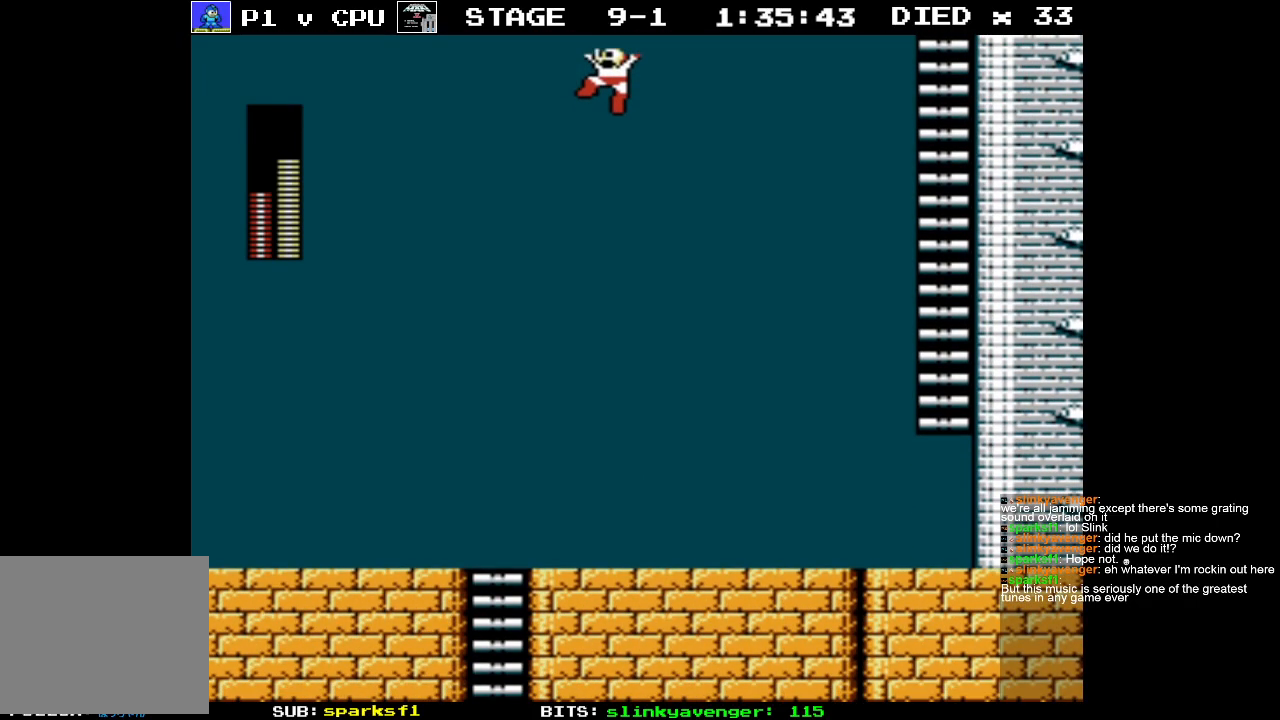
{"buttons": ["DPAD_RIGHT"], "events": [[200, "DPAD_RIGHT", "down"]]}
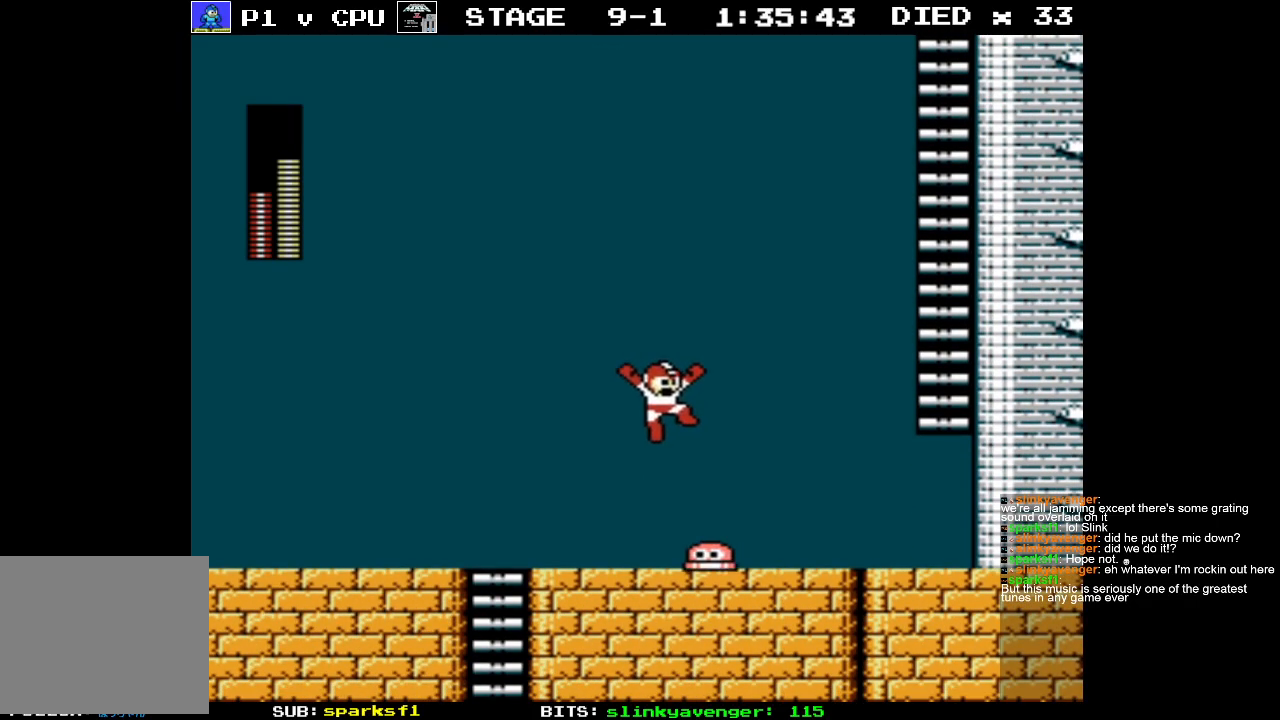
{"buttons": ["DPAD_RIGHT"], "events": []}
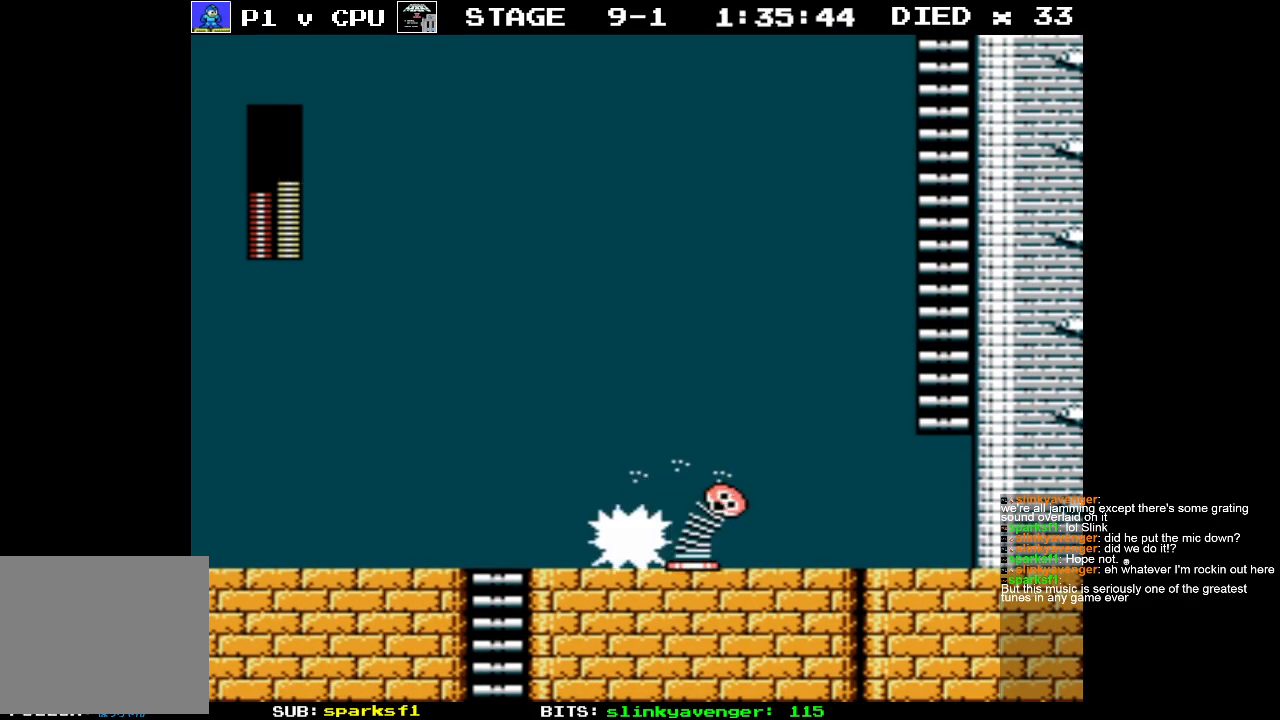
{"buttons": ["DPAD_RIGHT"], "events": []}
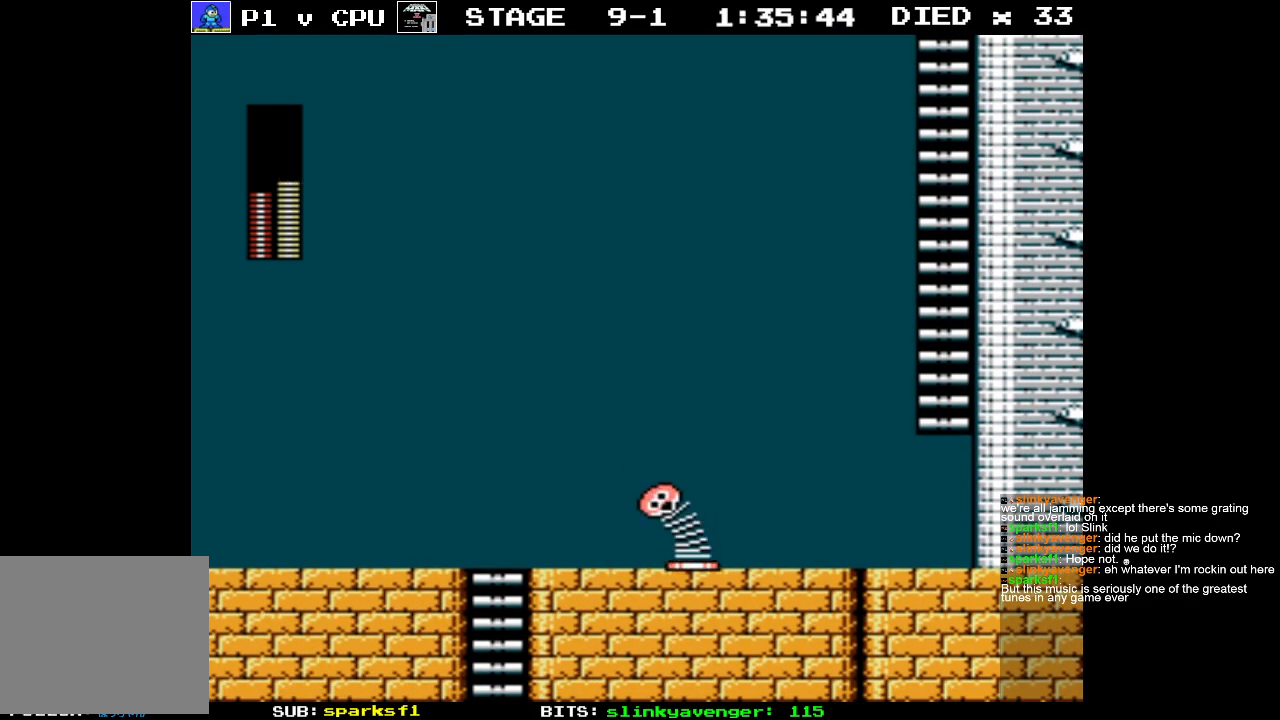
{"buttons": ["A", "DPAD_RIGHT"], "events": [[383, "A", "down"]]}
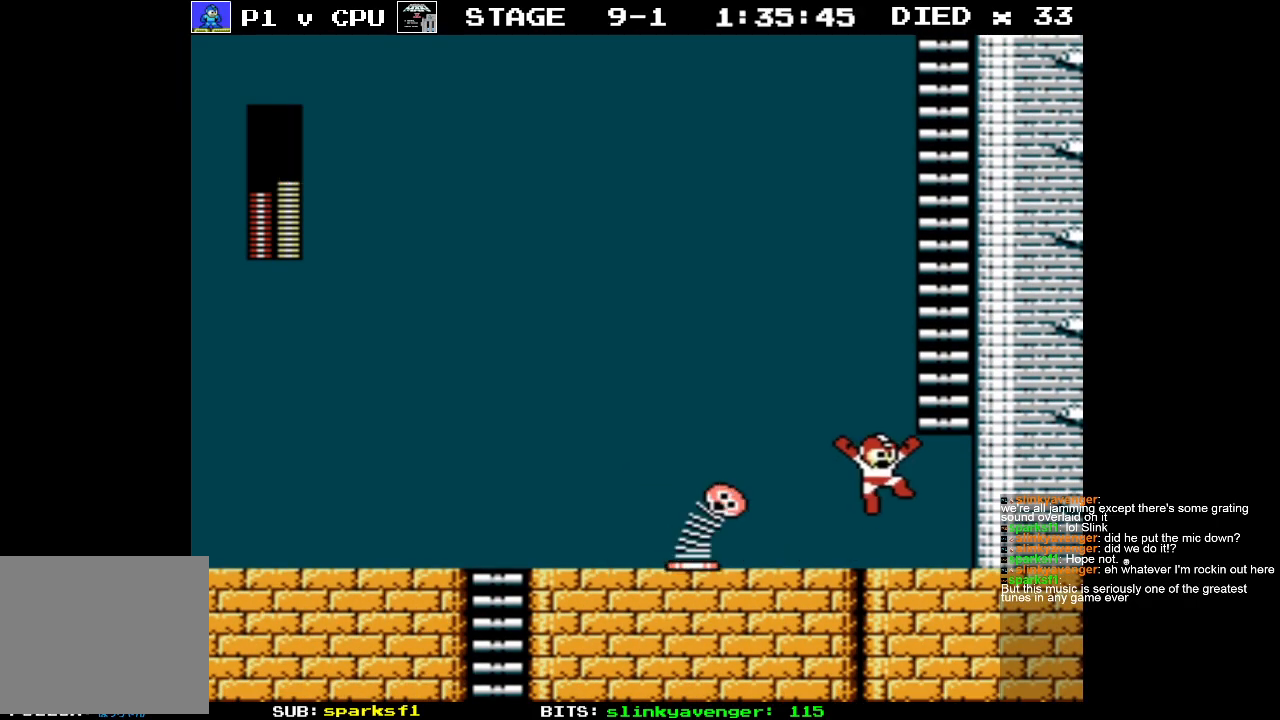
{"buttons": ["DPAD_LEFT"], "events": [[133, "DPAD_UP", "down"], [233, "DPAD_RIGHT", "up"], [250, "A", "up"], [300, "DPAD_LEFT", "down"], [333, "DPAD_UP", "up"]]}
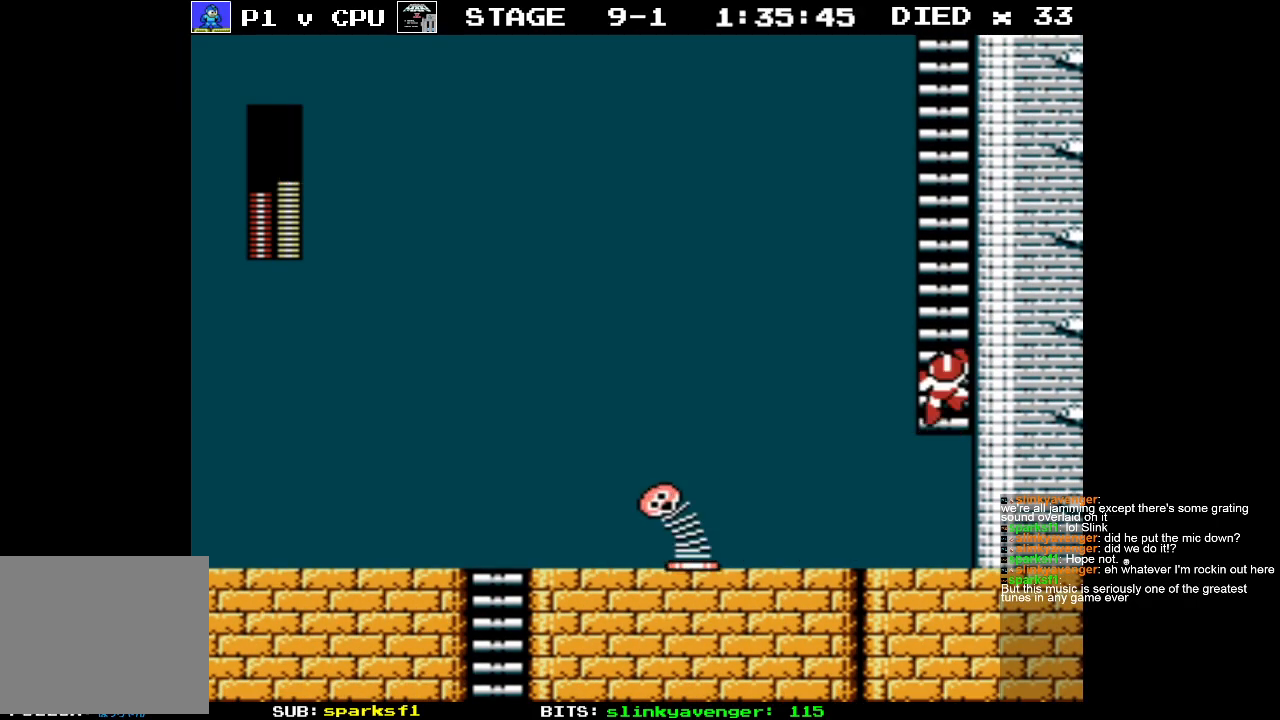
{"buttons": ["DPAD_UP"], "events": [[83, "DPAD_LEFT", "up"], [83, "DPAD_UP", "down"]]}
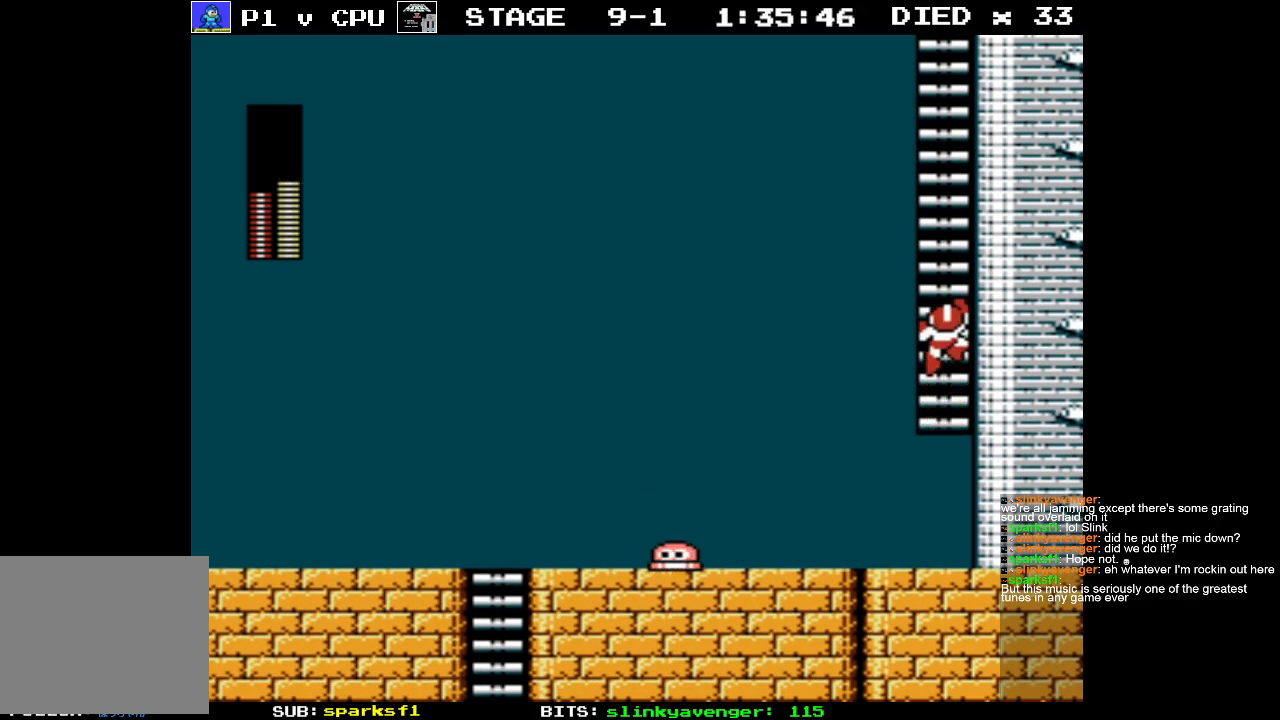
{"buttons": ["DPAD_UP"], "events": []}
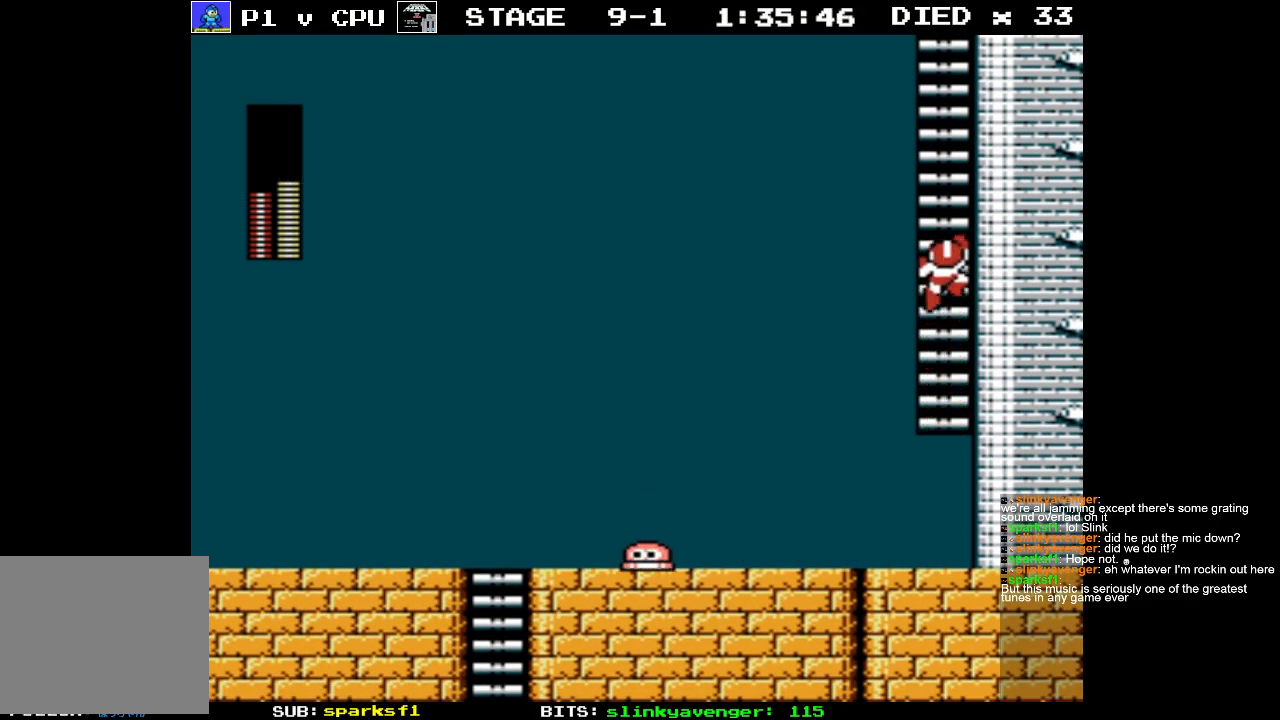
{"buttons": ["DPAD_UP"], "events": []}
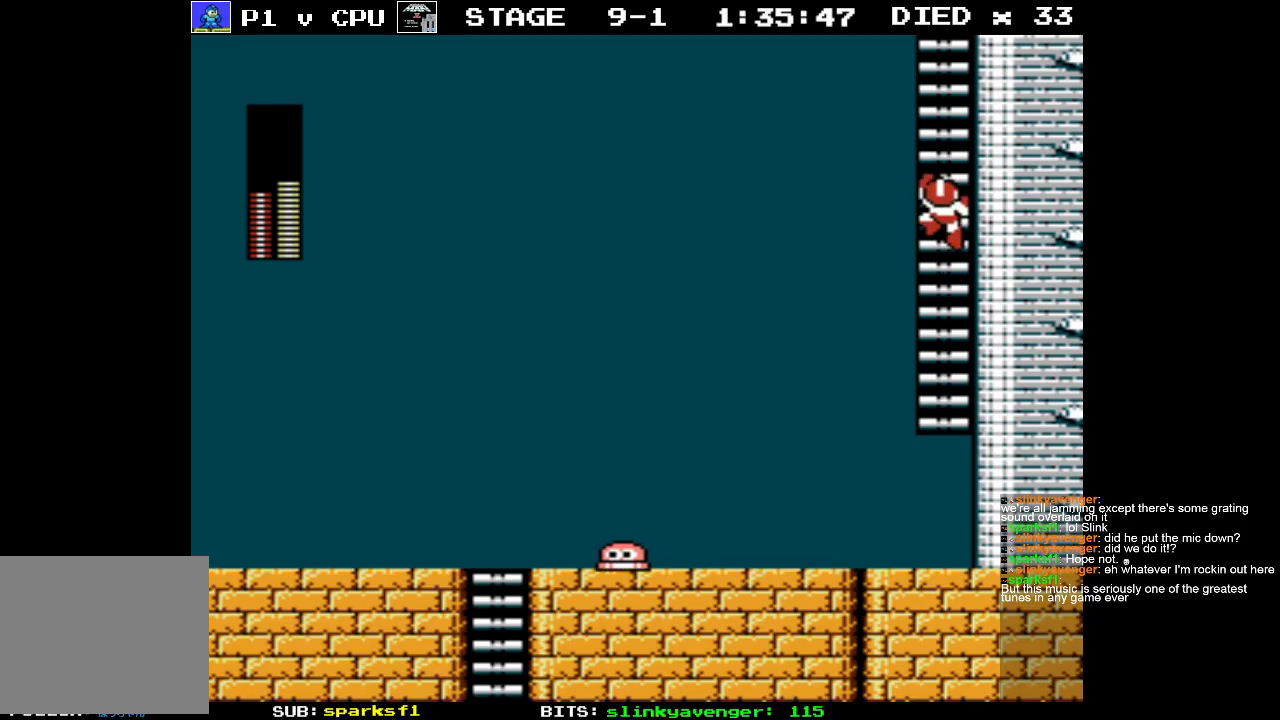
{"buttons": ["DPAD_UP"], "events": []}
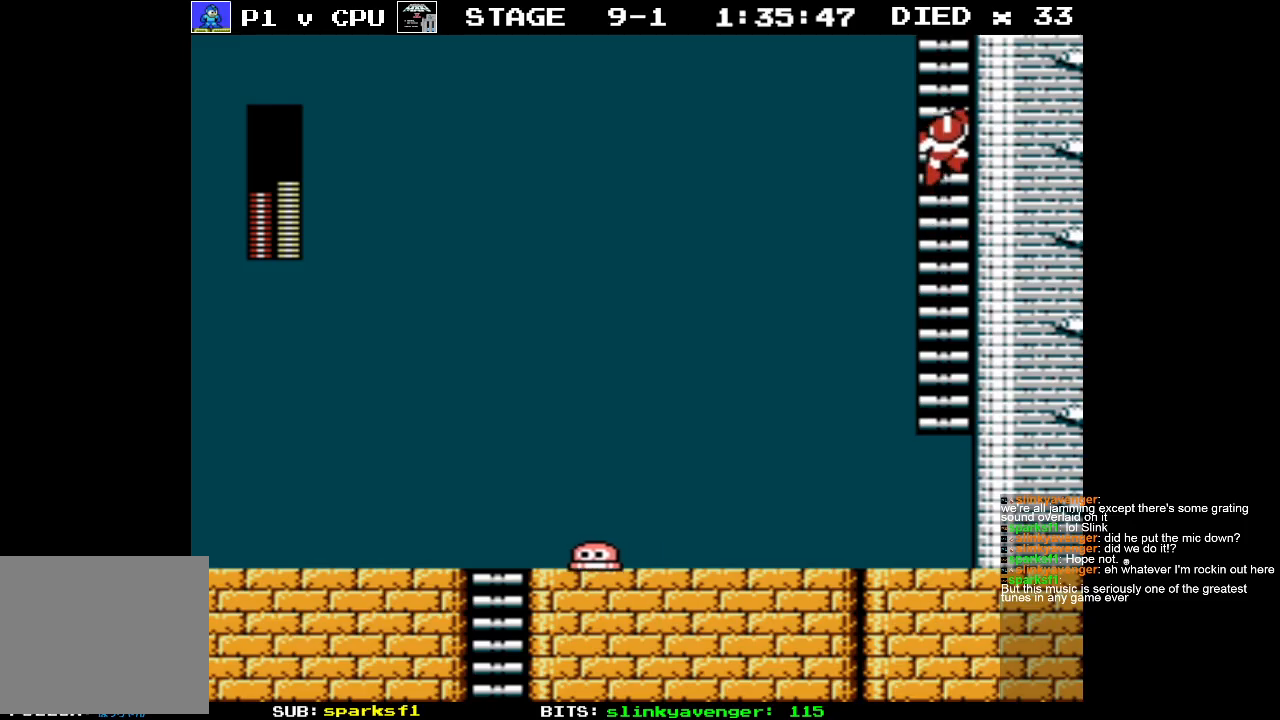
{"buttons": ["DPAD_UP"], "events": []}
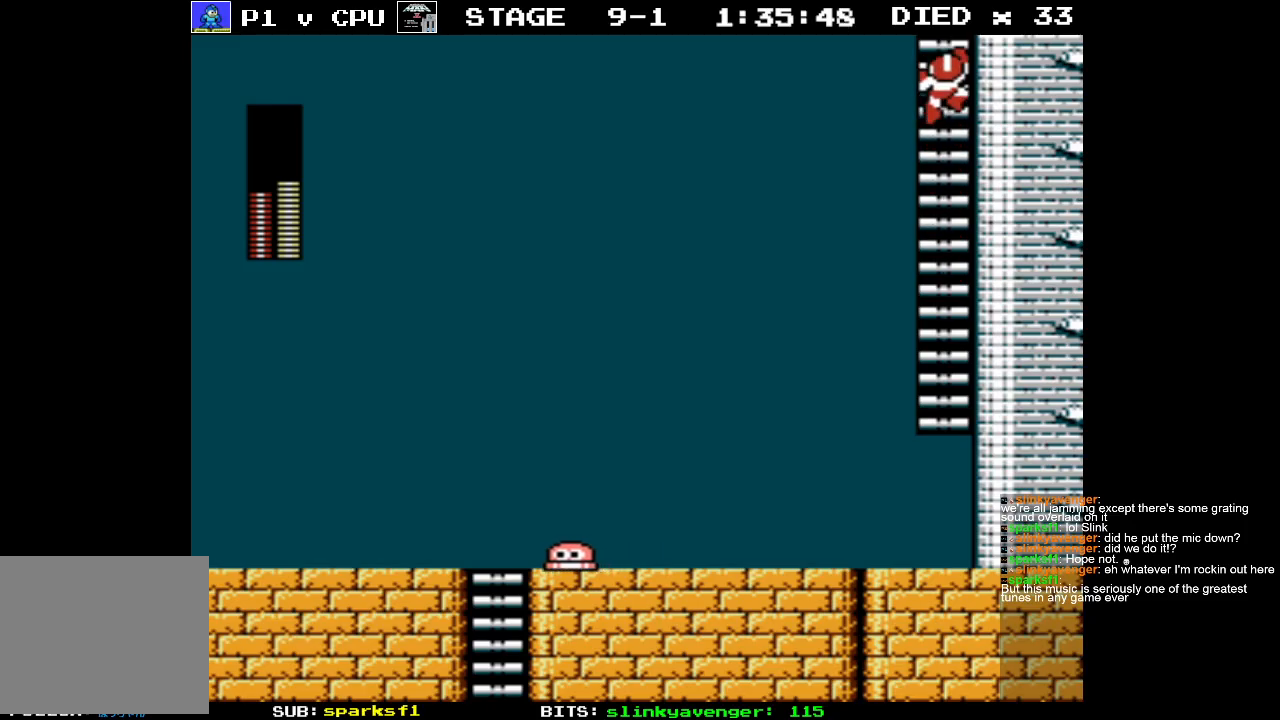
{"buttons": ["DPAD_UP"], "events": []}
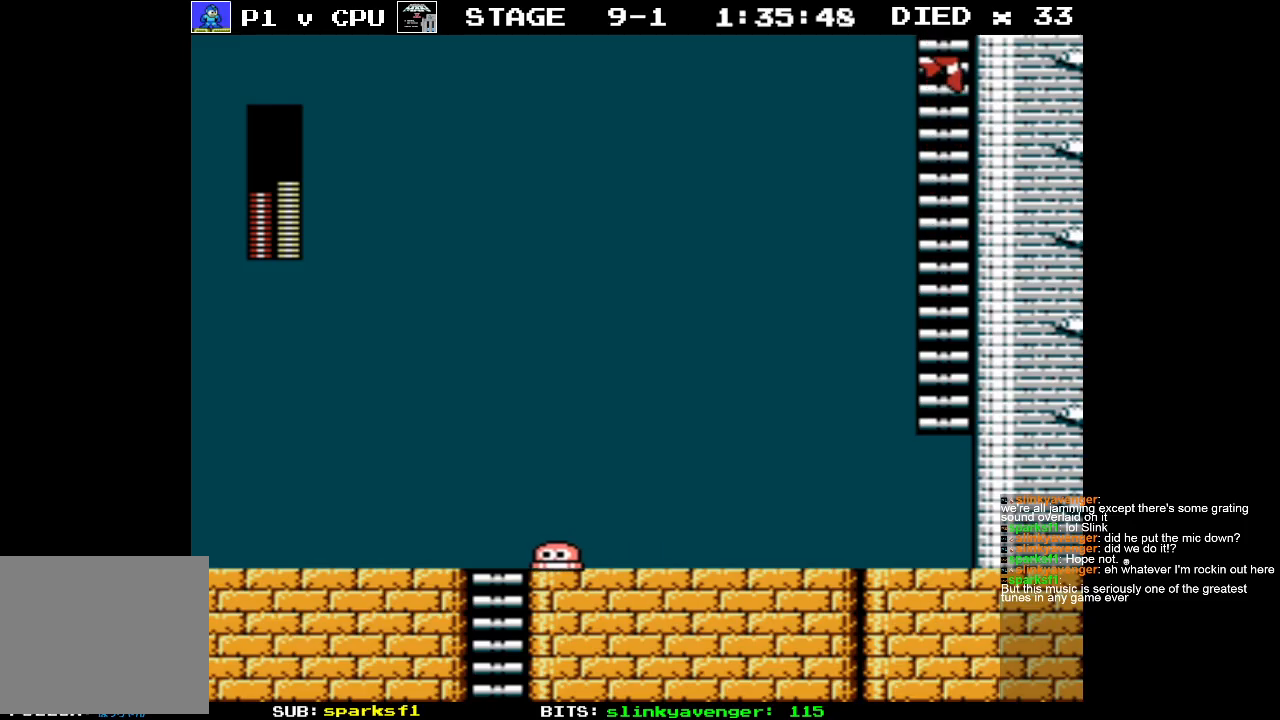
{"buttons": ["DPAD_UP"], "events": []}
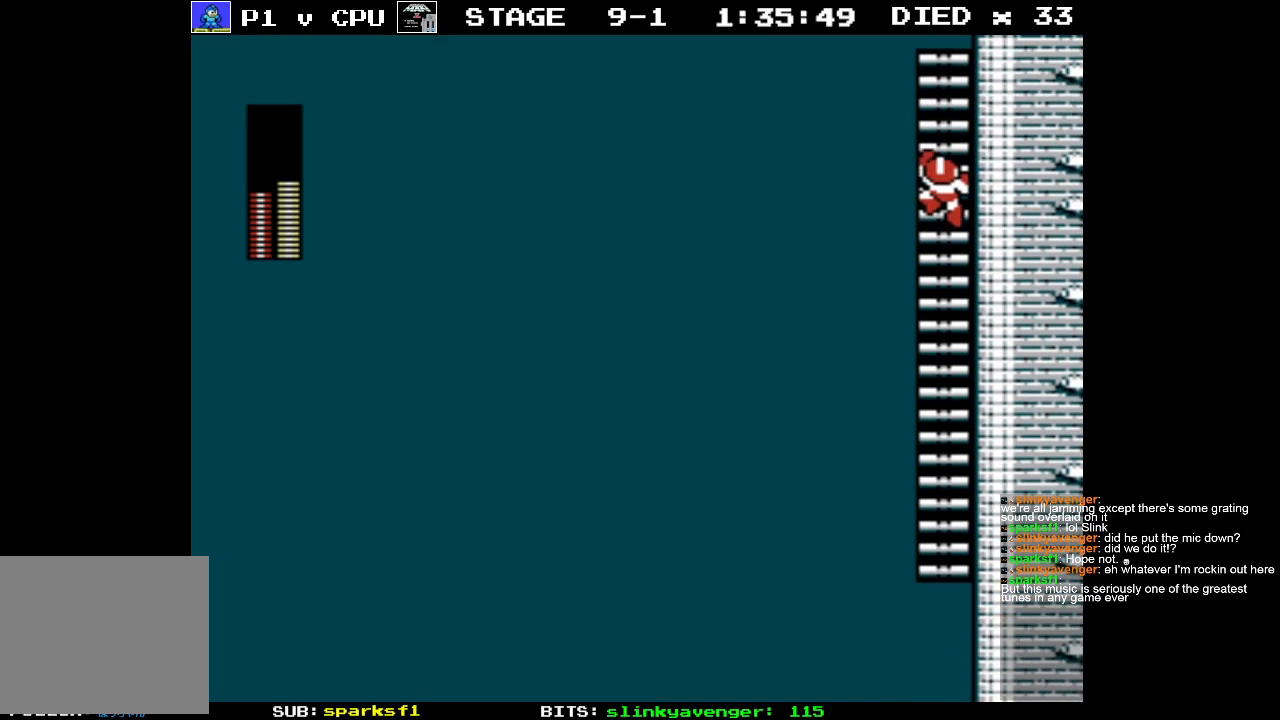
{"buttons": ["DPAD_UP"], "events": []}
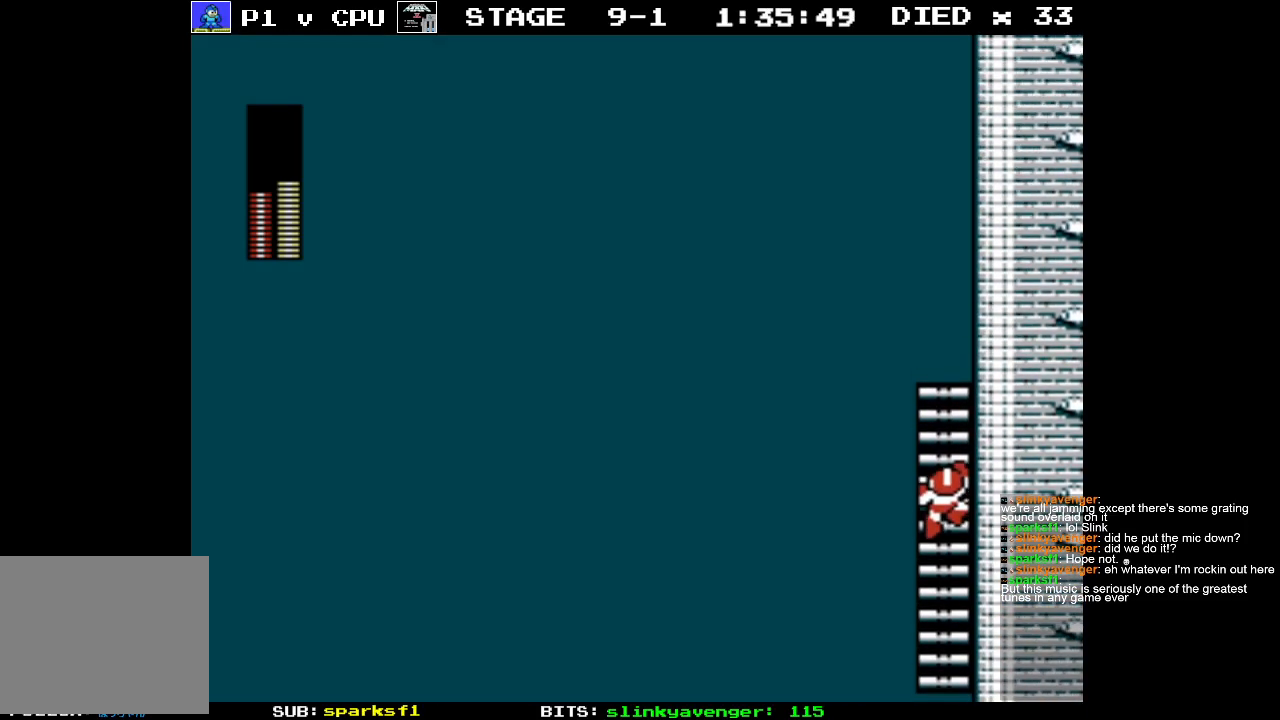
{"buttons": ["DPAD_UP"], "events": []}
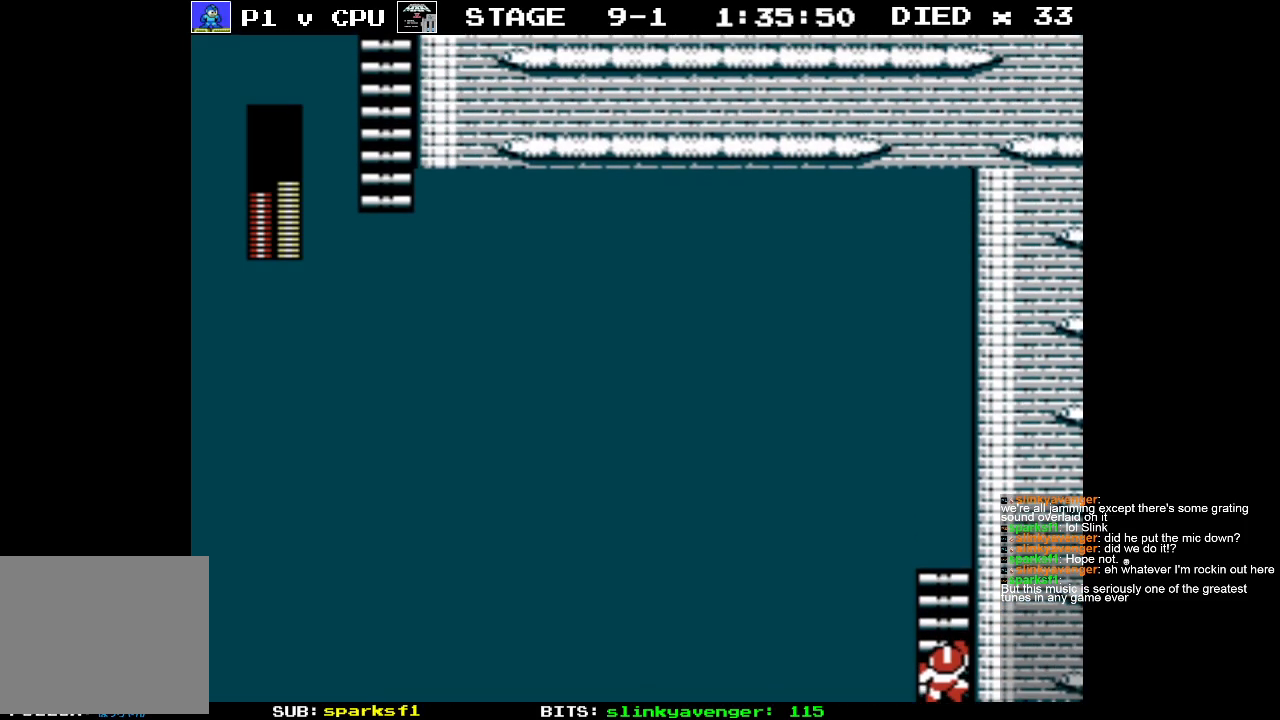
{"buttons": ["DPAD_UP"], "events": []}
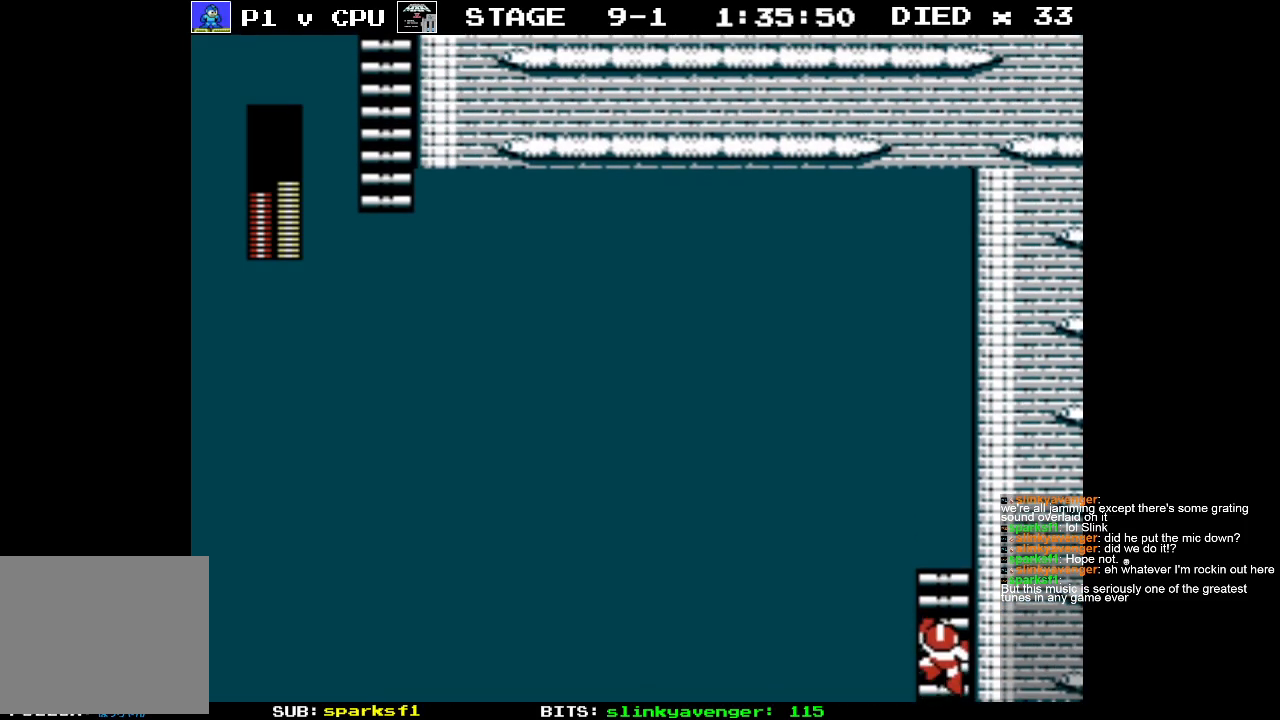
{"buttons": ["DPAD_UP"], "events": []}